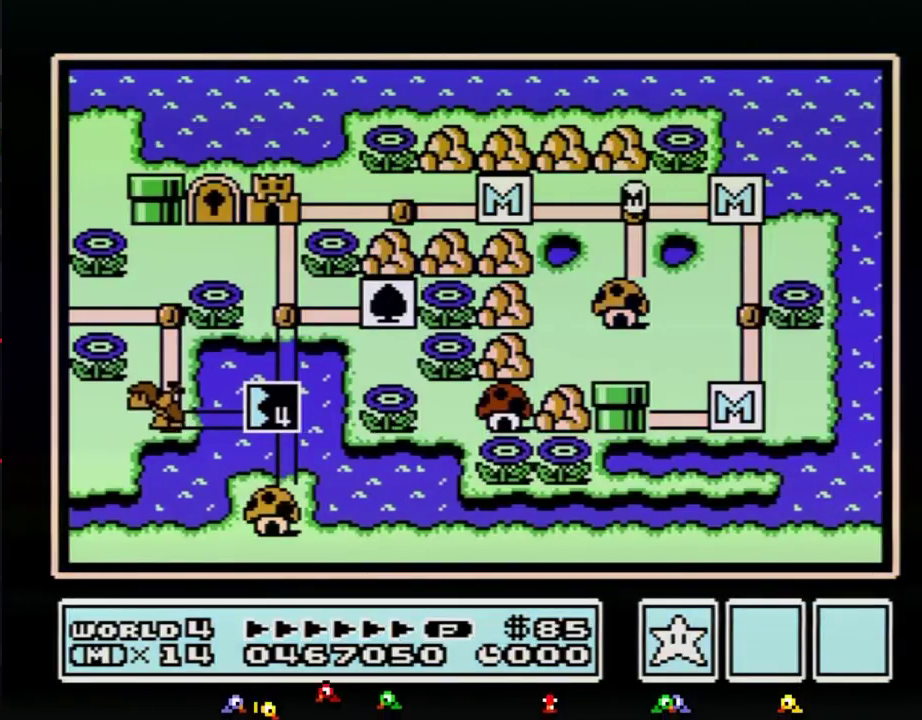
Gameplay with a controller (Nintendo layout); each line is a JSON object with the inputs held at the frame after it. "events" lists button and stick changes between this image and that frame as [ms after this image, input, new state], when the widget could be followed in between. Not read: L3 R3.
{"buttons": []}
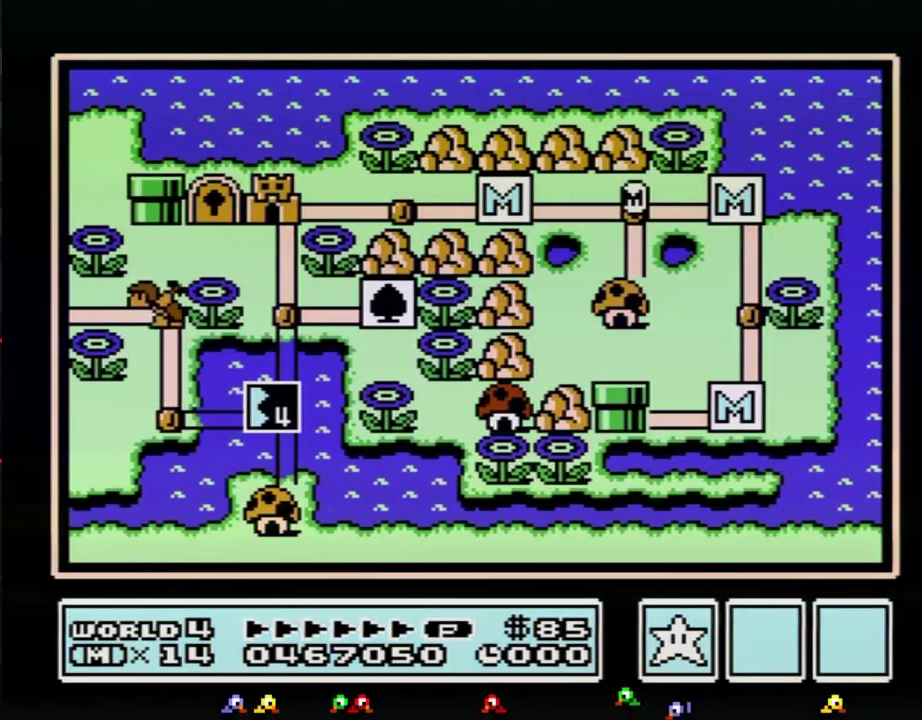
{"buttons": ["DPAD_LEFT"], "events": [[100, "DPAD_LEFT", "down"]]}
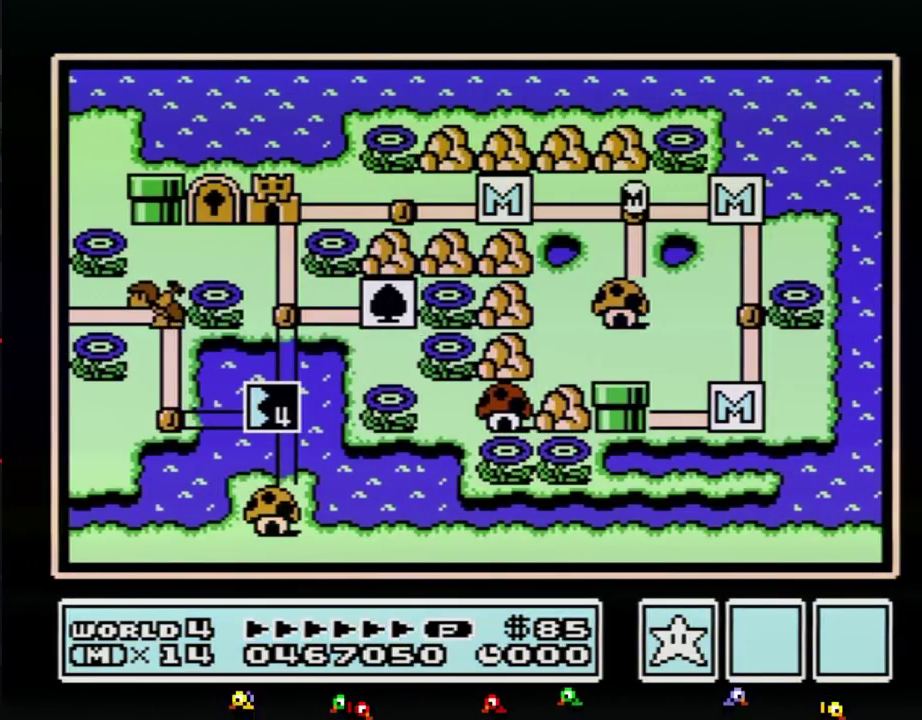
{"buttons": ["DPAD_LEFT"]}
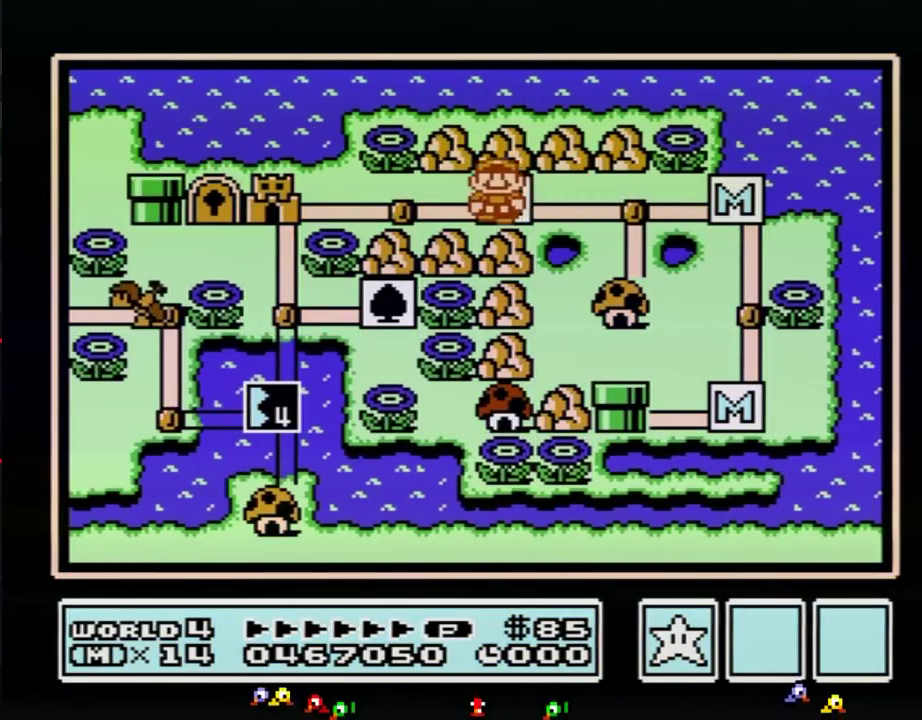
{"buttons": ["DPAD_LEFT"], "events": [[50, "DPAD_LEFT", "up"], [117, "DPAD_LEFT", "down"], [334, "DPAD_LEFT", "up"], [400, "DPAD_LEFT", "down"]]}
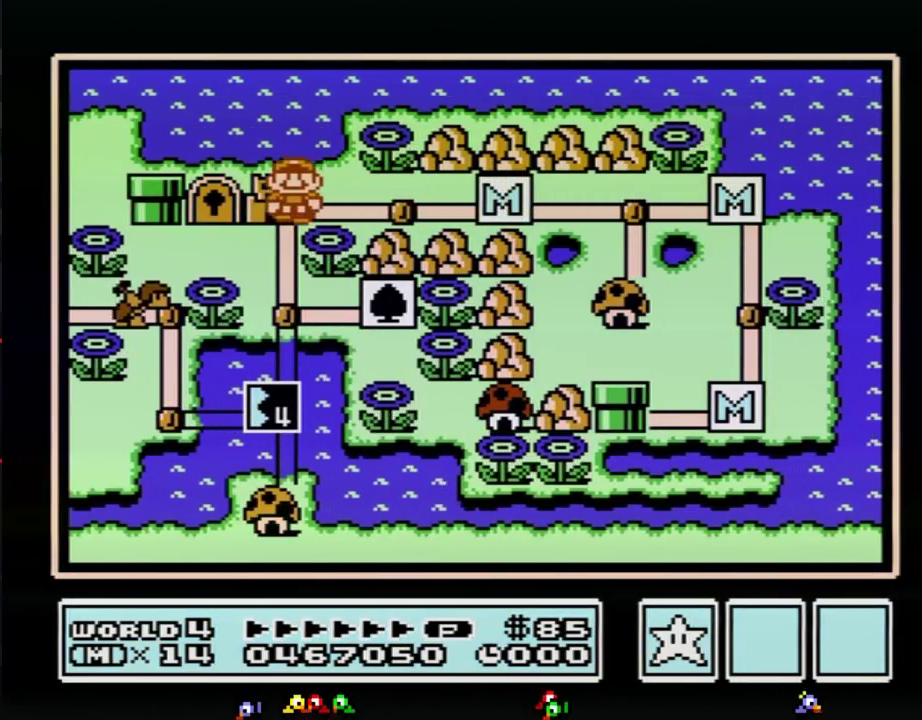
{"buttons": ["DPAD_LEFT"]}
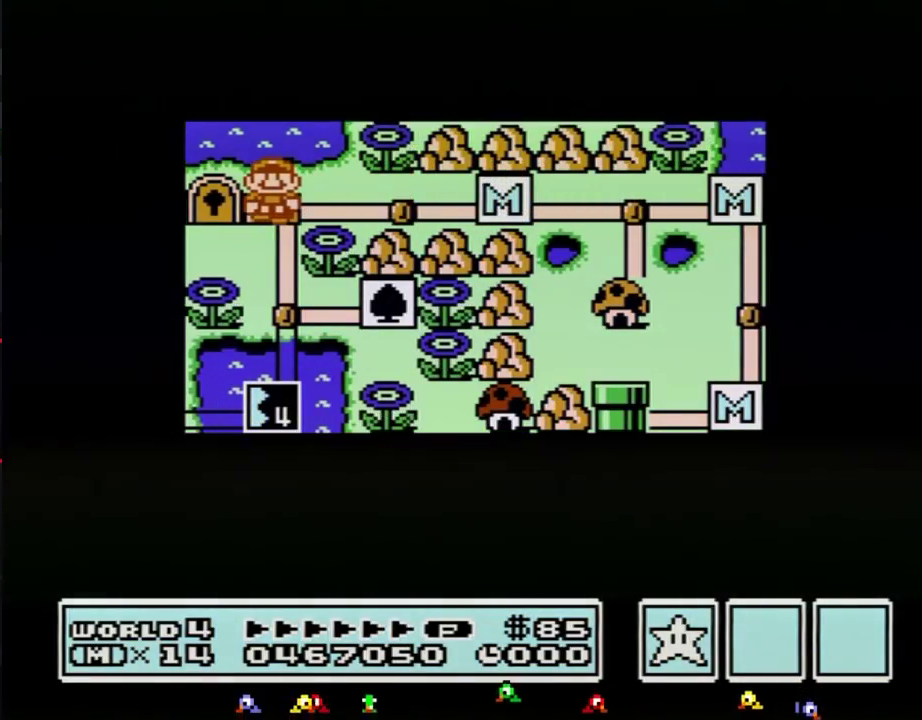
{"buttons": ["DPAD_LEFT"]}
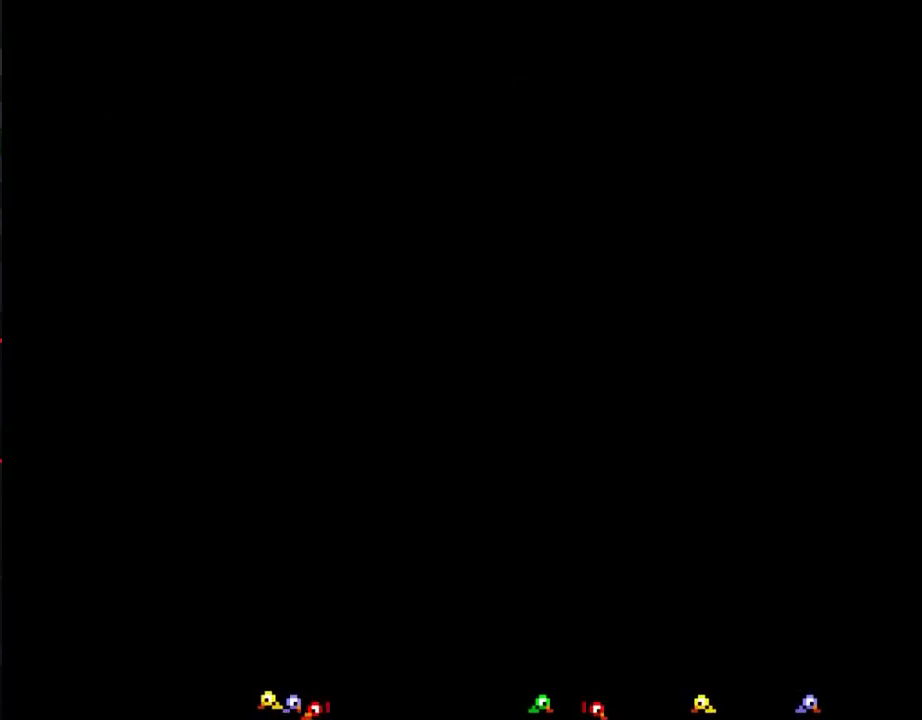
{"buttons": ["B", "DPAD_RIGHT"], "events": [[184, "DPAD_LEFT", "up"], [234, "A", "down"], [267, "A", "up"], [267, "B", "down"], [267, "DPAD_RIGHT", "down"]]}
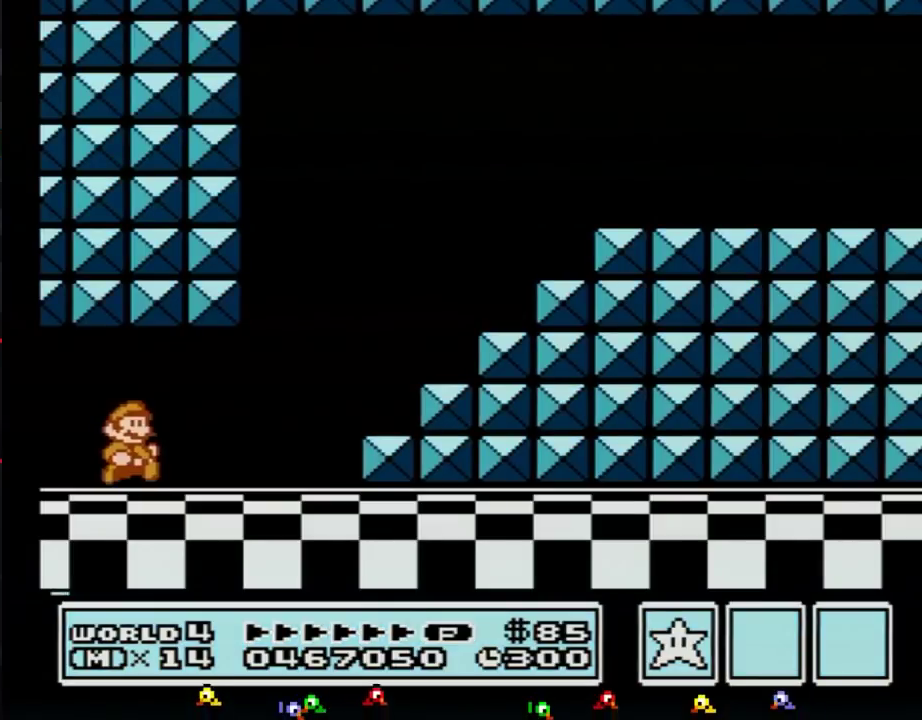
{"buttons": ["B", "DPAD_RIGHT"]}
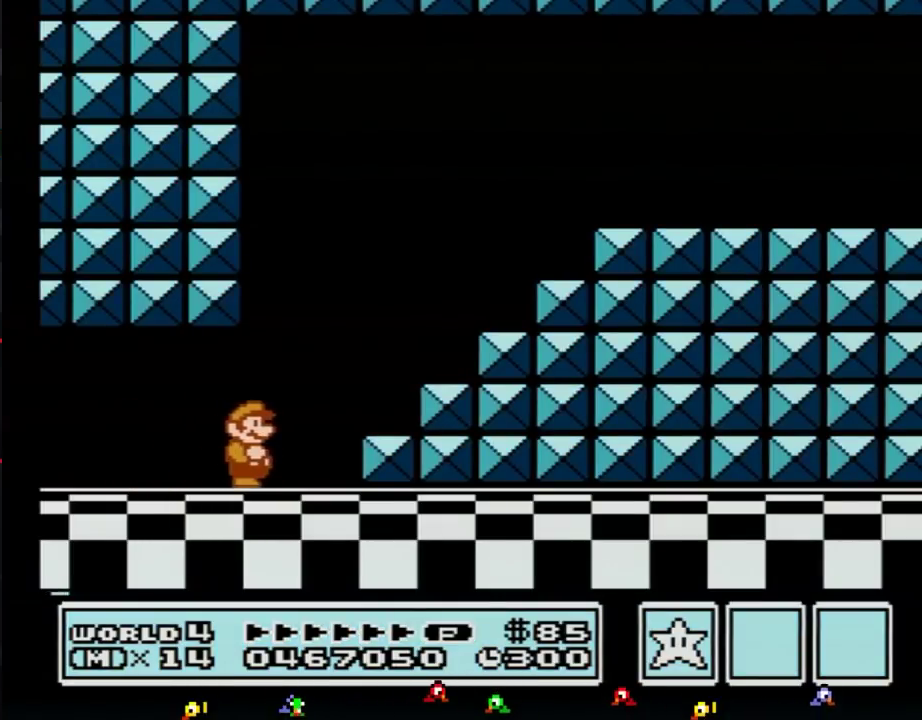
{"buttons": ["A", "B", "DPAD_RIGHT"], "events": [[184, "A", "down"]]}
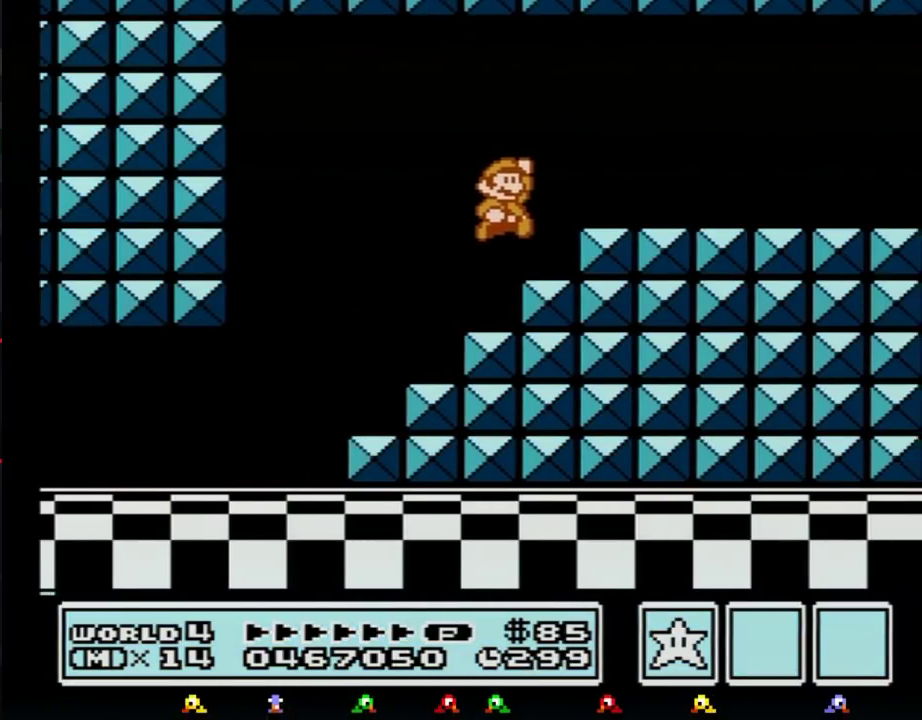
{"buttons": ["B", "DPAD_RIGHT"], "events": [[100, "A", "up"]]}
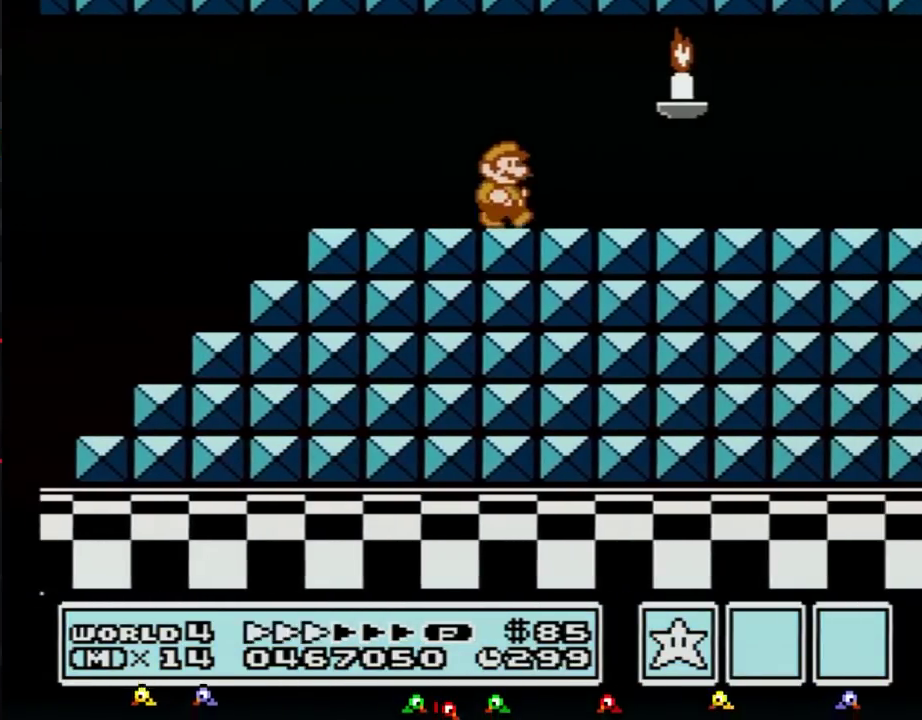
{"buttons": ["B", "DPAD_RIGHT"]}
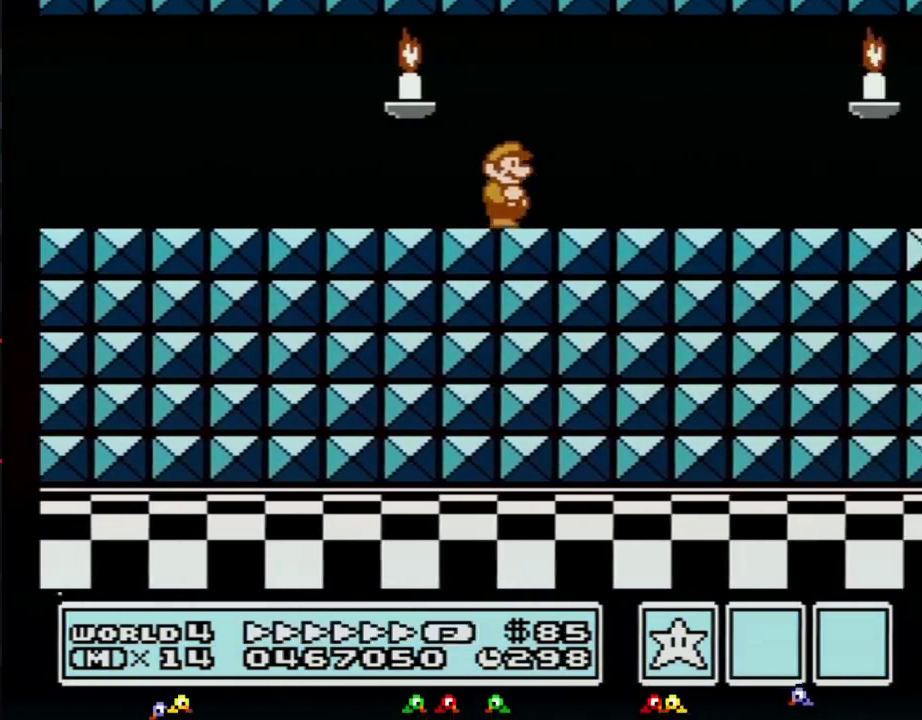
{"buttons": ["B", "DPAD_RIGHT"]}
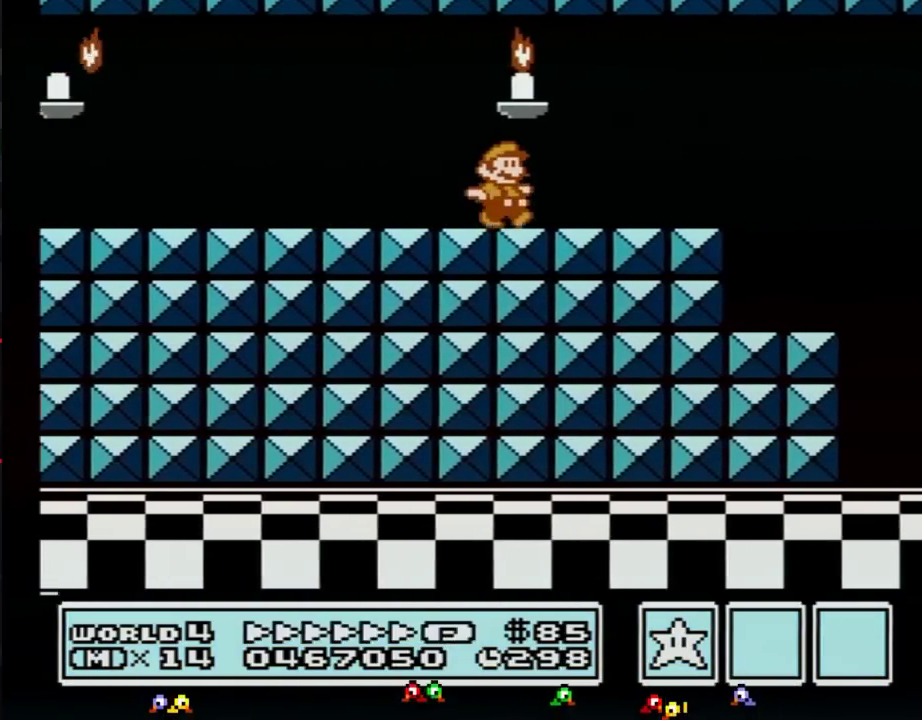
{"buttons": ["B", "DPAD_LEFT"], "events": [[384, "DPAD_LEFT", "down"], [384, "DPAD_RIGHT", "up"]]}
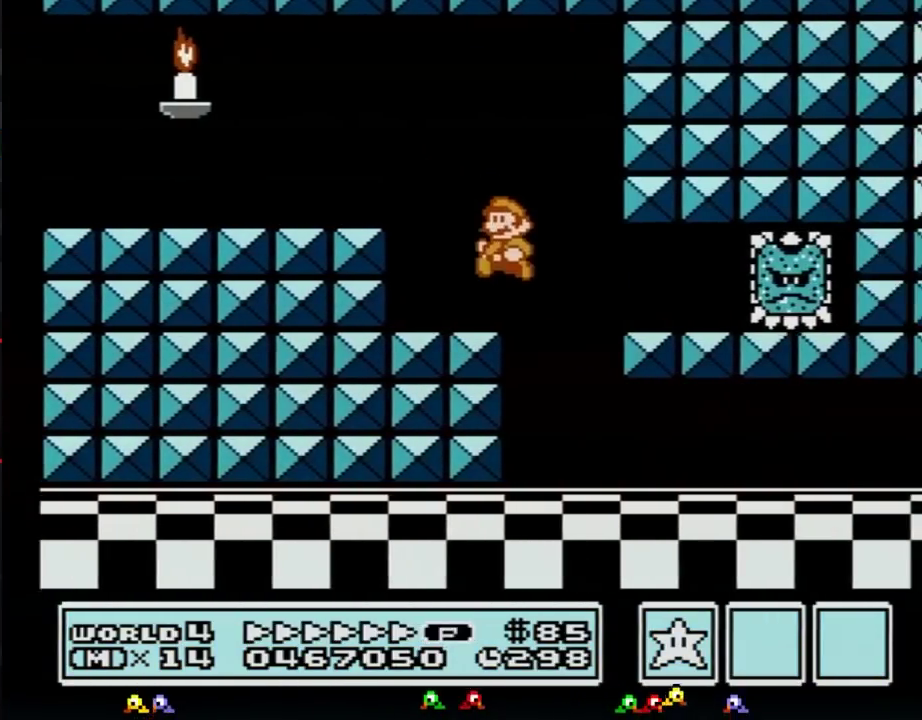
{"buttons": ["B", "DPAD_RIGHT"], "events": [[150, "DPAD_LEFT", "up"], [150, "DPAD_RIGHT", "down"]]}
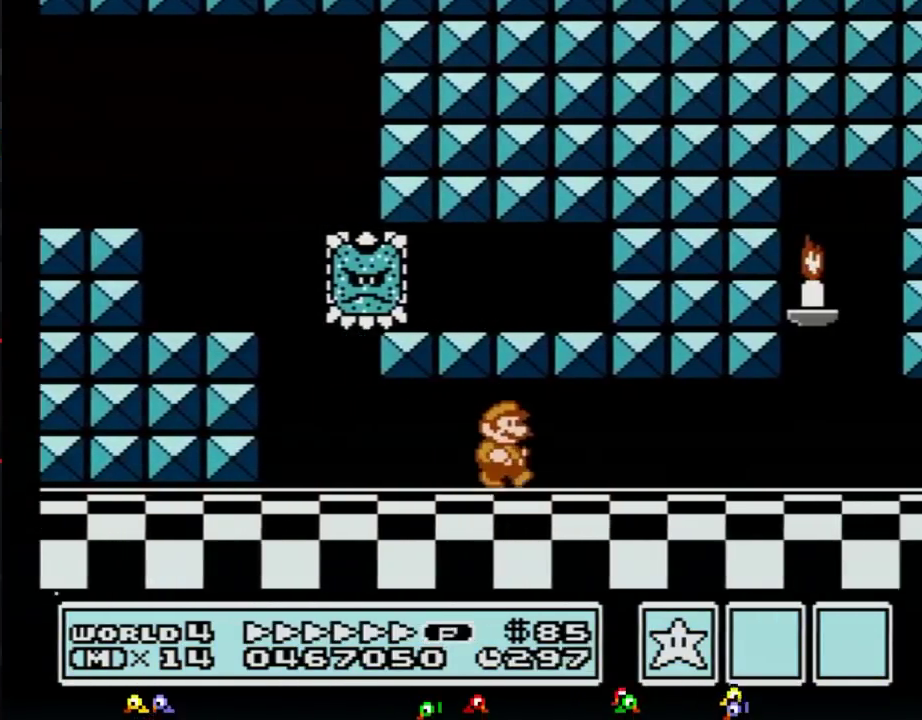
{"buttons": ["B", "DPAD_RIGHT"]}
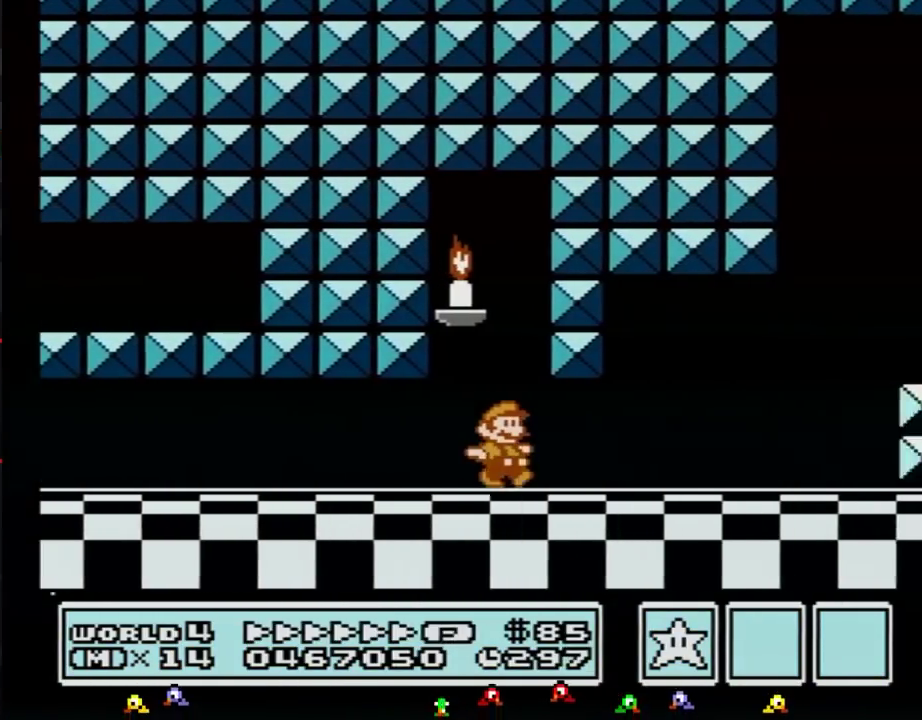
{"buttons": ["A", "B", "DPAD_LEFT"], "events": [[300, "DPAD_DOWN", "down"], [300, "DPAD_RIGHT", "up"], [334, "A", "down"], [384, "DPAD_DOWN", "up"], [384, "DPAD_LEFT", "down"]]}
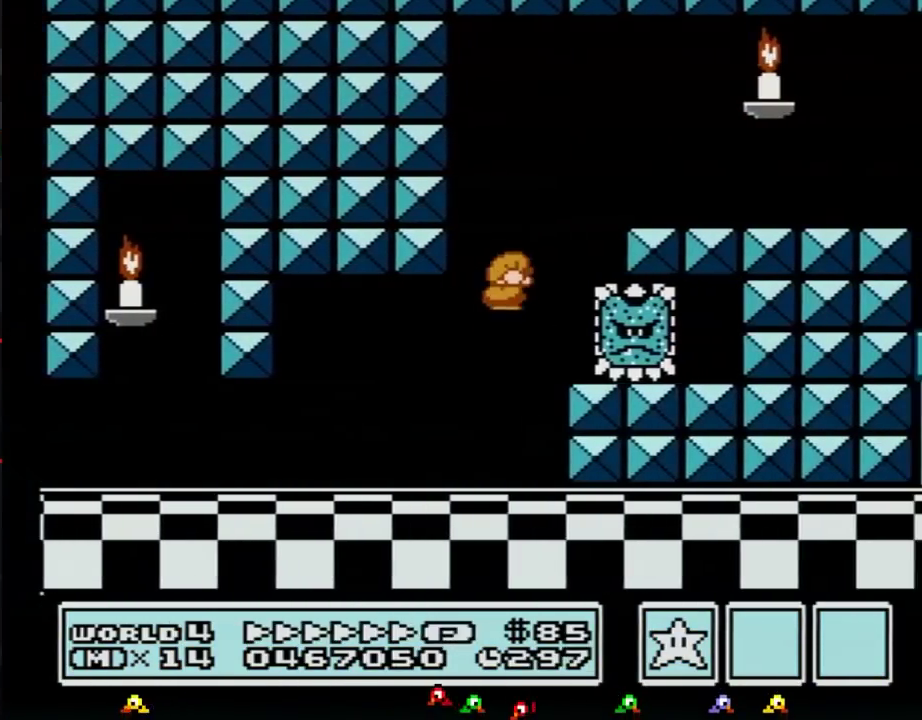
{"buttons": ["B", "DPAD_RIGHT"], "events": [[50, "DPAD_UP", "down"], [84, "DPAD_LEFT", "up"], [84, "DPAD_RIGHT", "down"], [84, "DPAD_UP", "up"], [201, "A", "up"]]}
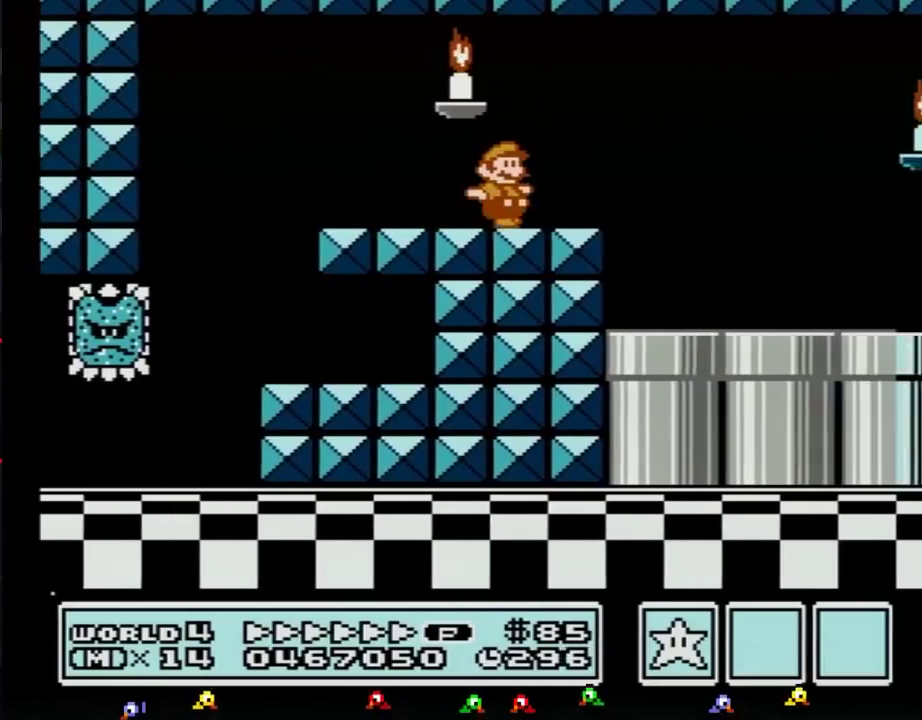
{"buttons": ["B", "DPAD_RIGHT"]}
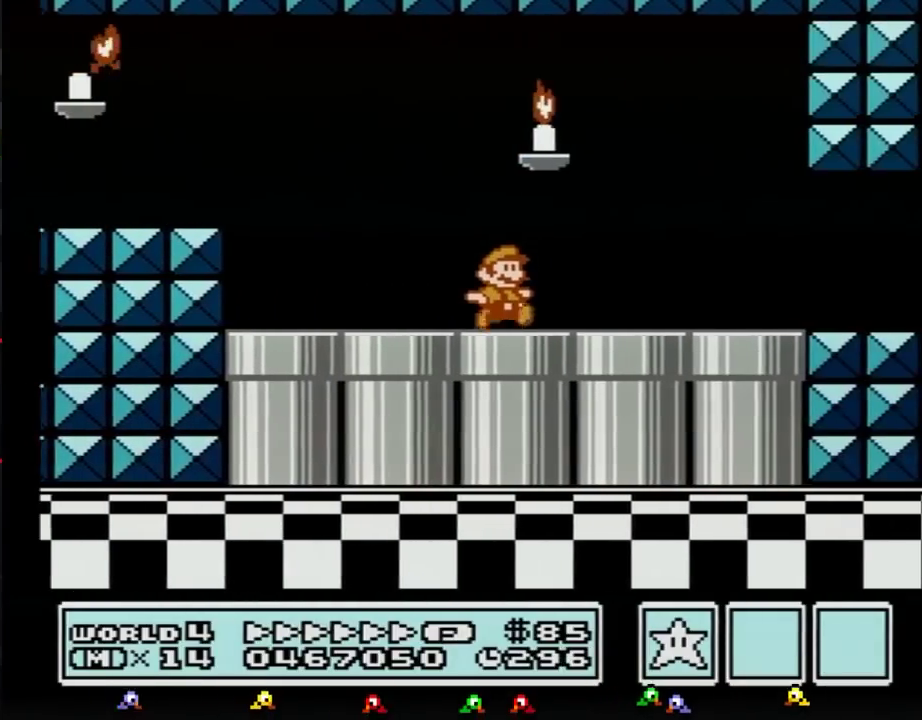
{"buttons": ["B", "DPAD_RIGHT"]}
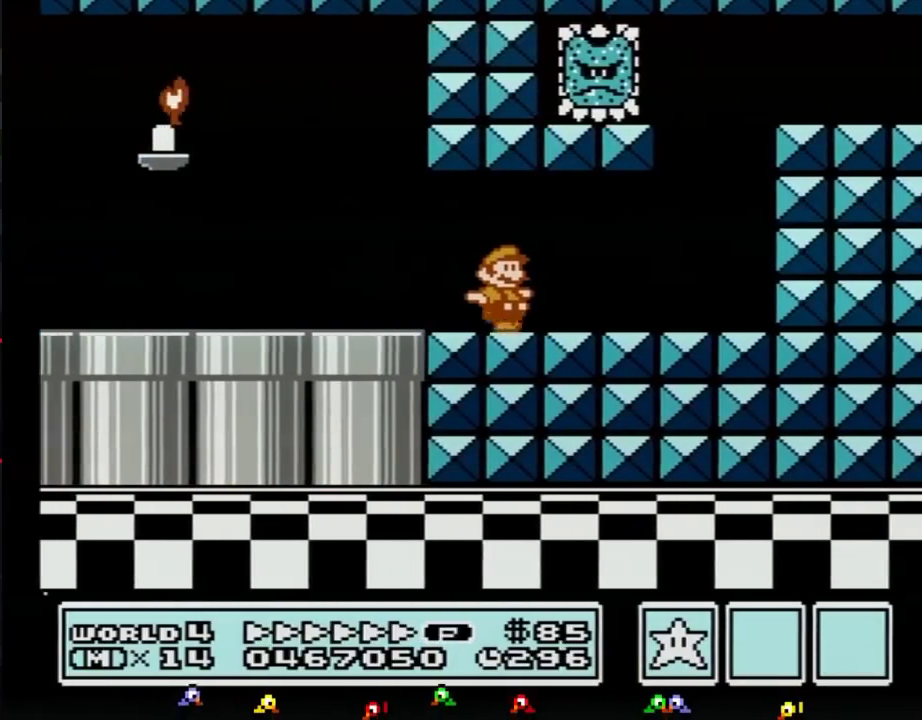
{"buttons": ["A", "B", "DPAD_RIGHT"], "events": [[100, "DPAD_DOWN", "down"], [100, "DPAD_RIGHT", "up"], [200, "A", "down"], [267, "DPAD_DOWN", "up"], [267, "DPAD_LEFT", "down"], [350, "DPAD_LEFT", "up"], [350, "DPAD_UP", "down"], [384, "DPAD_RIGHT", "down"], [384, "DPAD_UP", "up"]]}
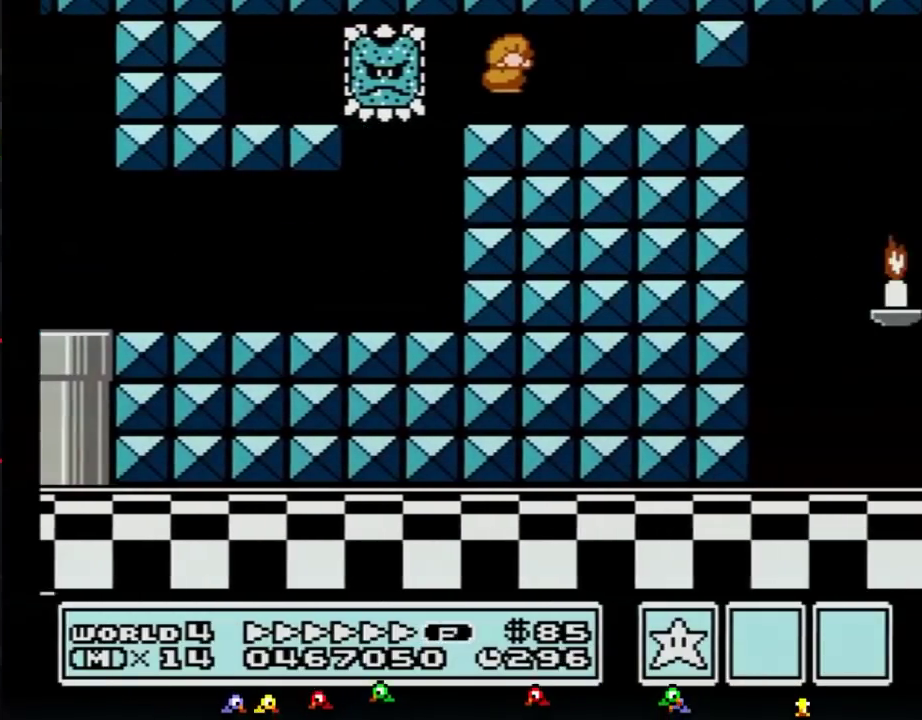
{"buttons": ["B", "DPAD_RIGHT"], "events": [[17, "A", "up"], [234, "DPAD_DOWN", "down"], [301, "DPAD_RIGHT", "up"], [384, "A", "down"], [417, "DPAD_RIGHT", "down"], [451, "DPAD_DOWN", "up"], [484, "A", "up"]]}
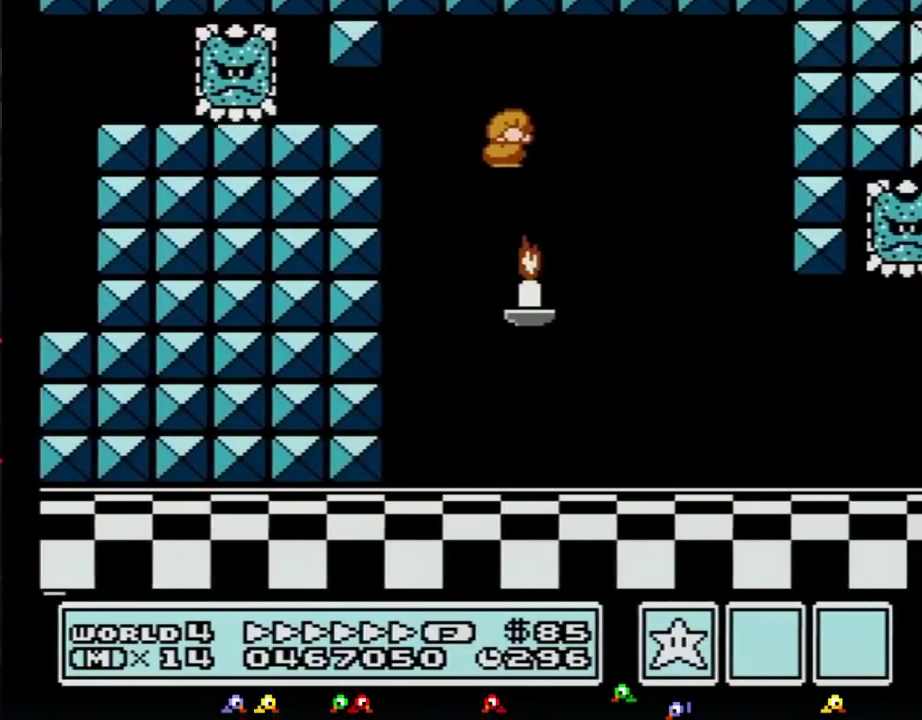
{"buttons": ["B", "DPAD_RIGHT"]}
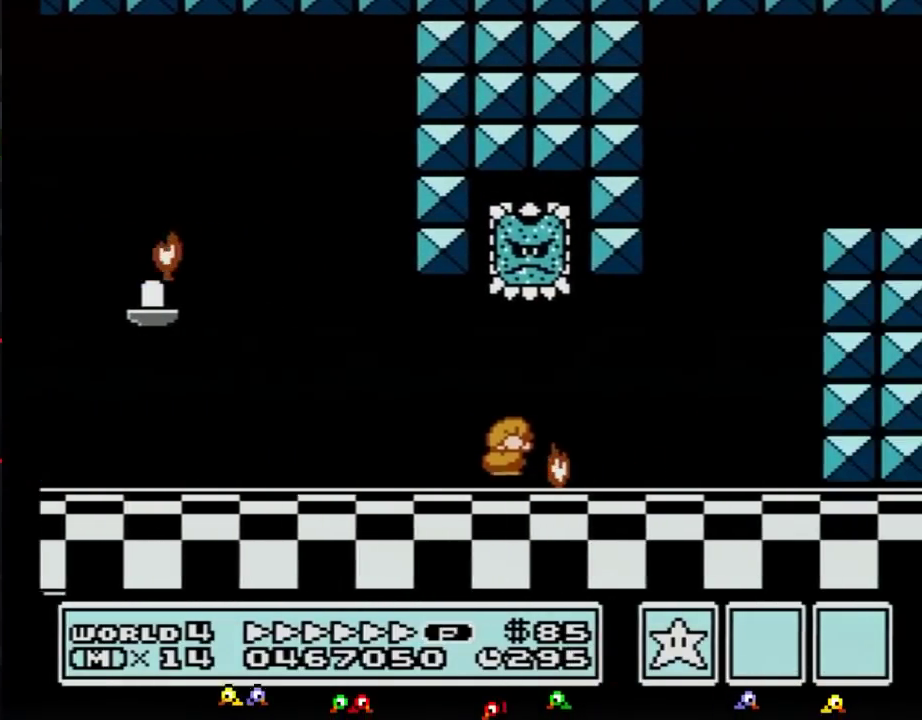
{"buttons": ["B", "DPAD_RIGHT"], "events": [[17, "DPAD_DOWN", "down"], [50, "DPAD_RIGHT", "up"], [84, "A", "down"], [101, "DPAD_RIGHT", "down"], [134, "DPAD_DOWN", "up"], [167, "DPAD_UP", "down"], [267, "DPAD_UP", "up"], [484, "A", "up"]]}
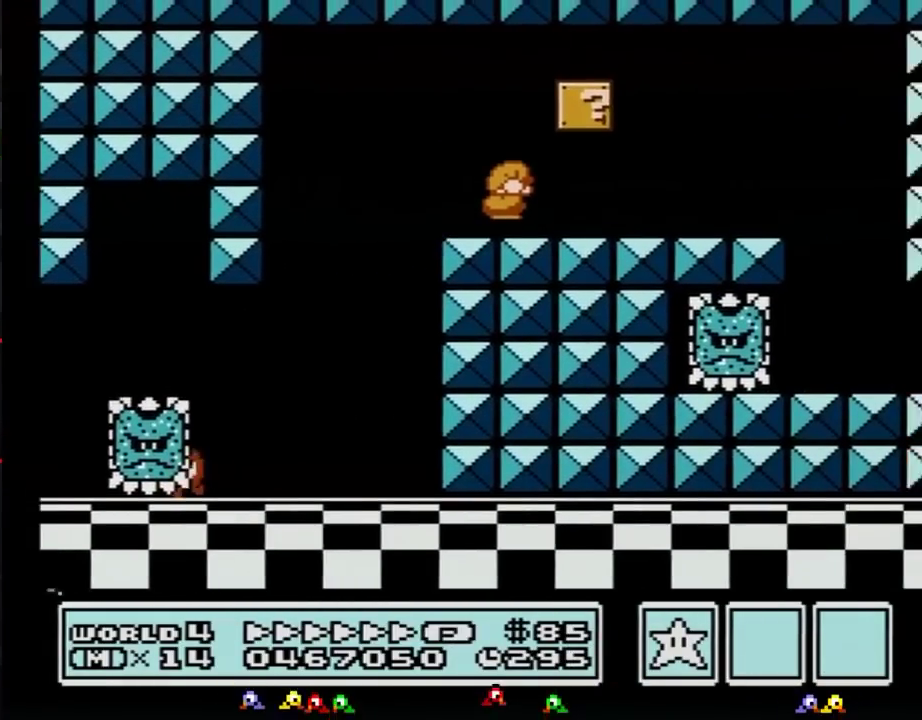
{"buttons": ["A", "B", "DPAD_RIGHT"], "events": [[450, "A", "down"]]}